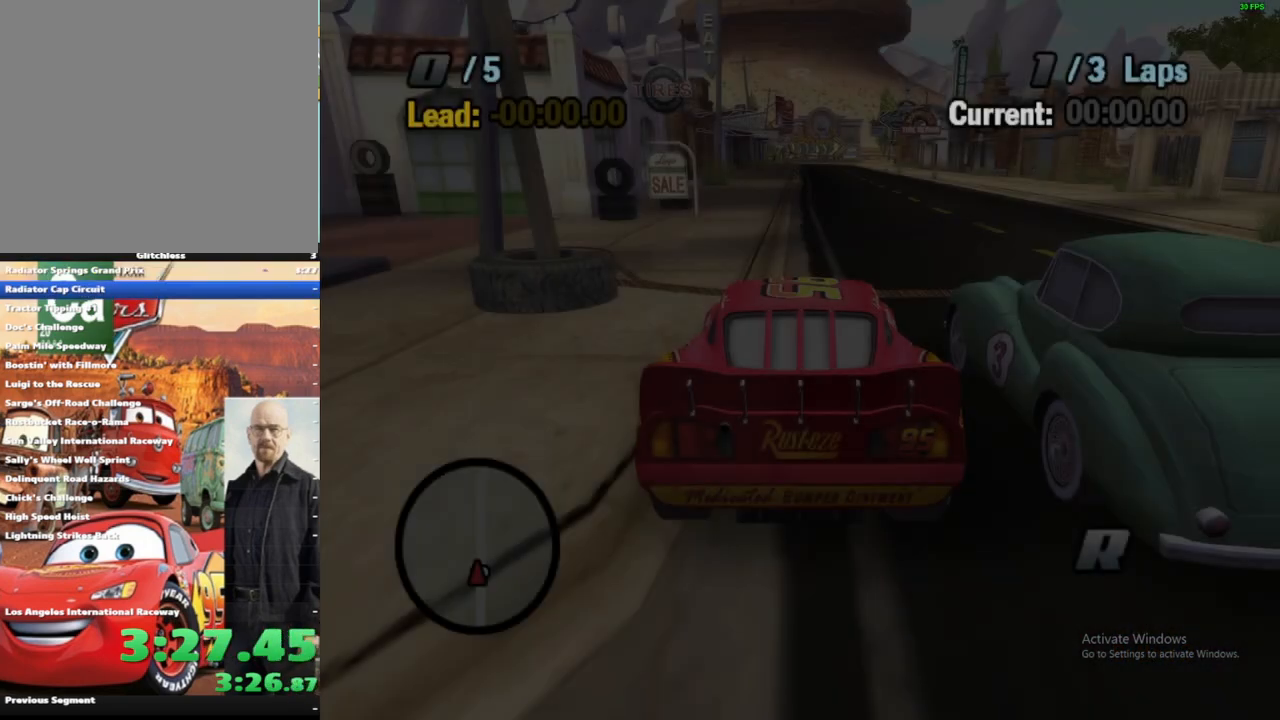
Gameplay with a controller (Xbox layout); each line is a JSON object with the inputs held at the frame after it (dt_ms = milliseconds from this image to that frame). "events" lists button and stick changes between this image and that frame as [ms after this image, input, new state], when the widget could be followed in between. Not read: L3 R3.
{"dt_ms": 500, "buttons": ["B"], "left_stick": "center", "right_stick": "center", "events": [[83, "B", "up"], [167, "B", "down"], [250, "B", "up"], [467, "B", "down"]]}
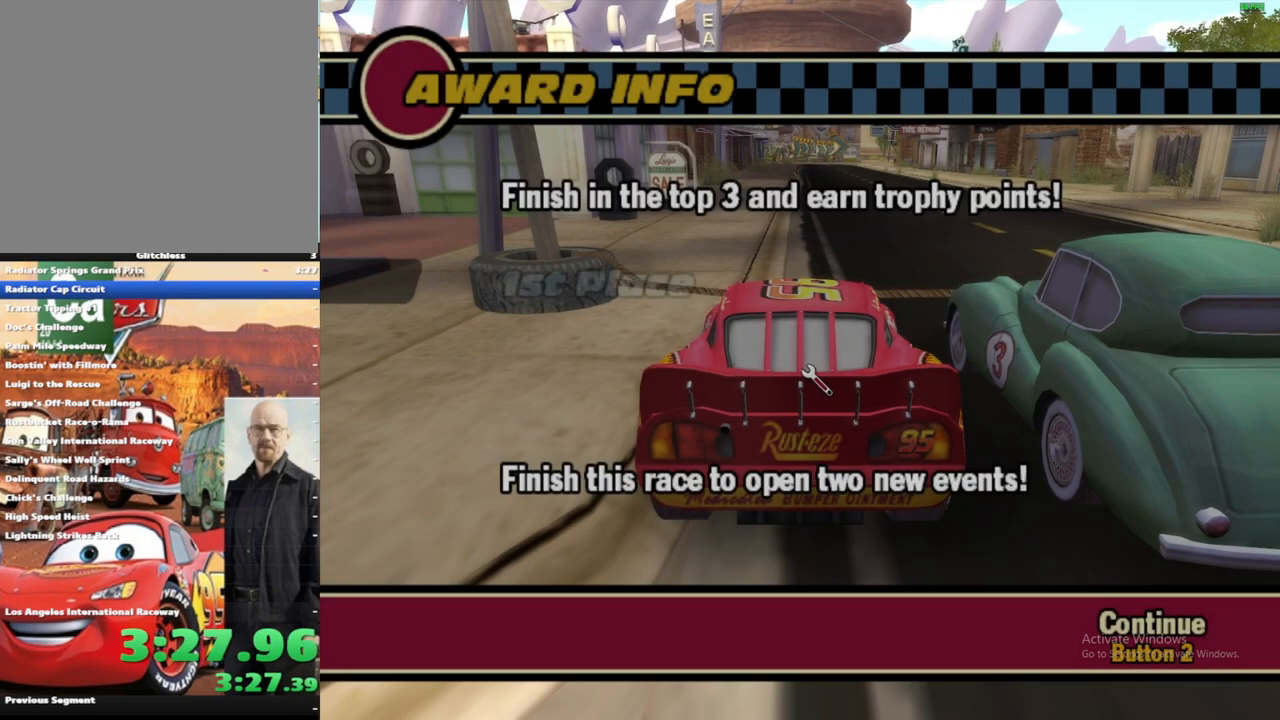
{"dt_ms": 500, "buttons": [], "left_stick": "center", "right_stick": "center", "events": [[133, "B", "up"]]}
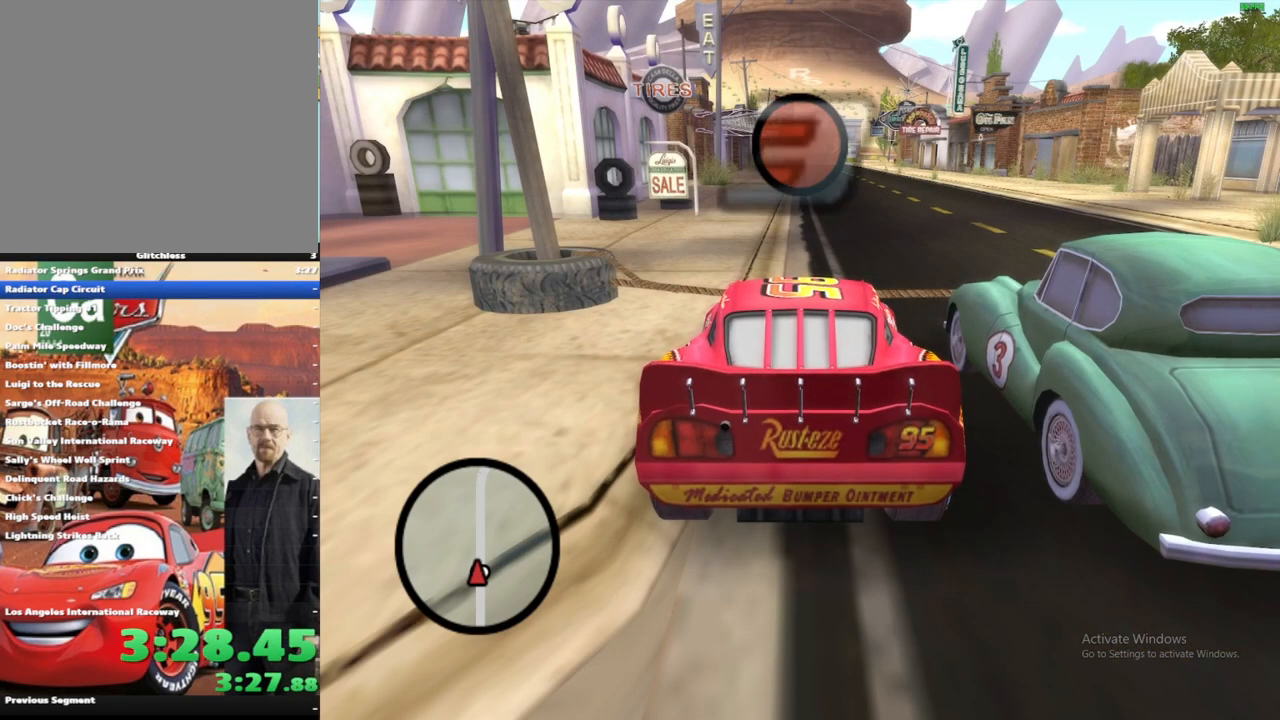
{"dt_ms": 500, "buttons": [], "left_stick": "center", "right_stick": "center", "events": []}
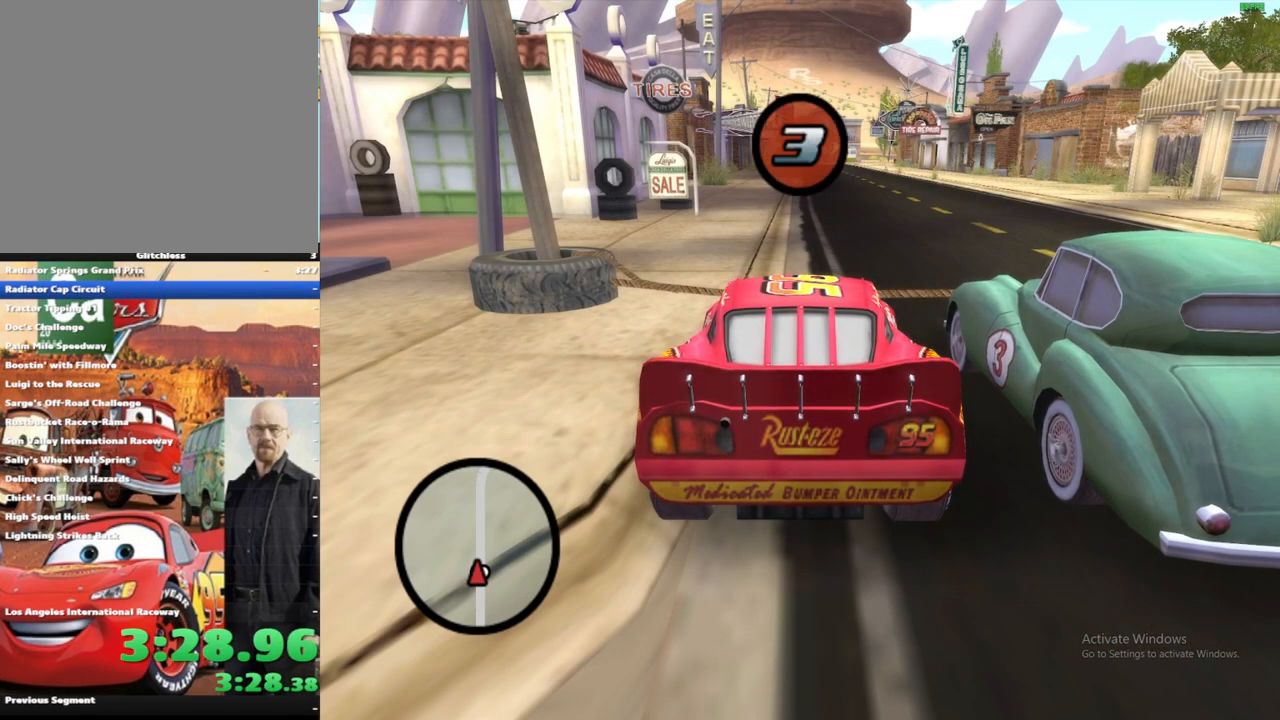
{"dt_ms": 500, "buttons": [], "left_stick": "center", "right_stick": "center", "events": []}
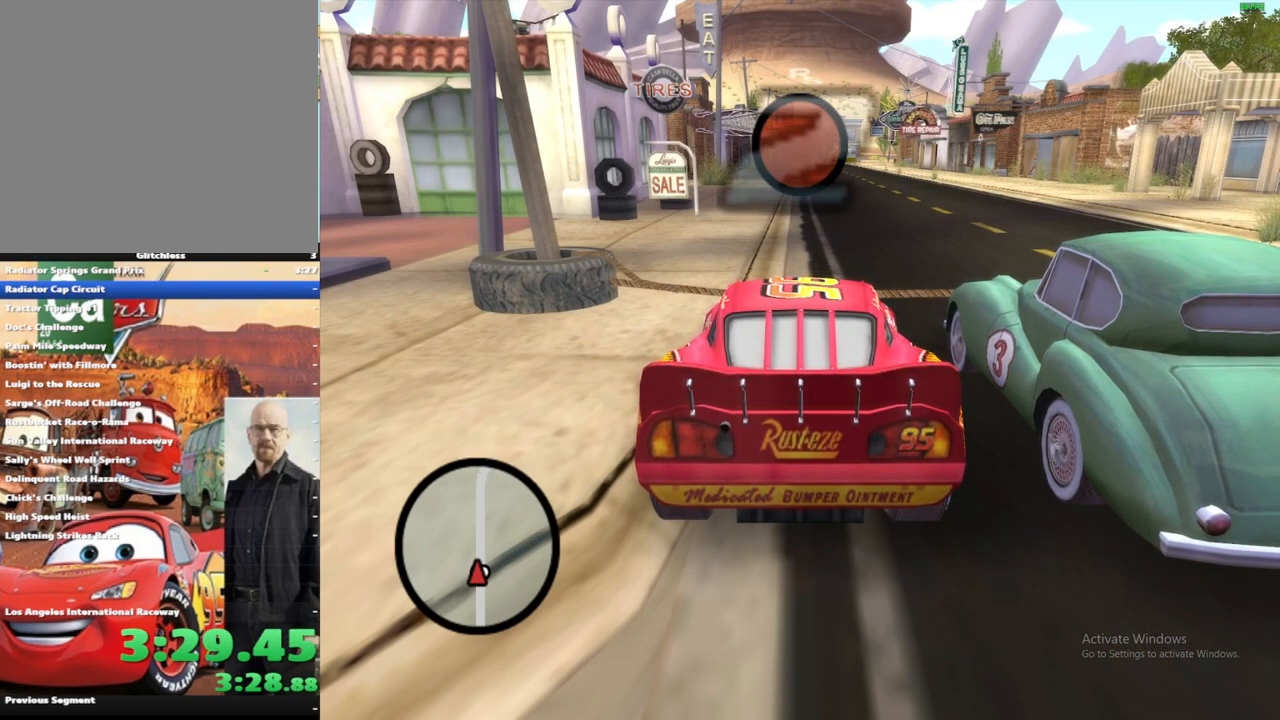
{"dt_ms": 500, "buttons": [], "left_stick": "center", "right_stick": "center", "events": []}
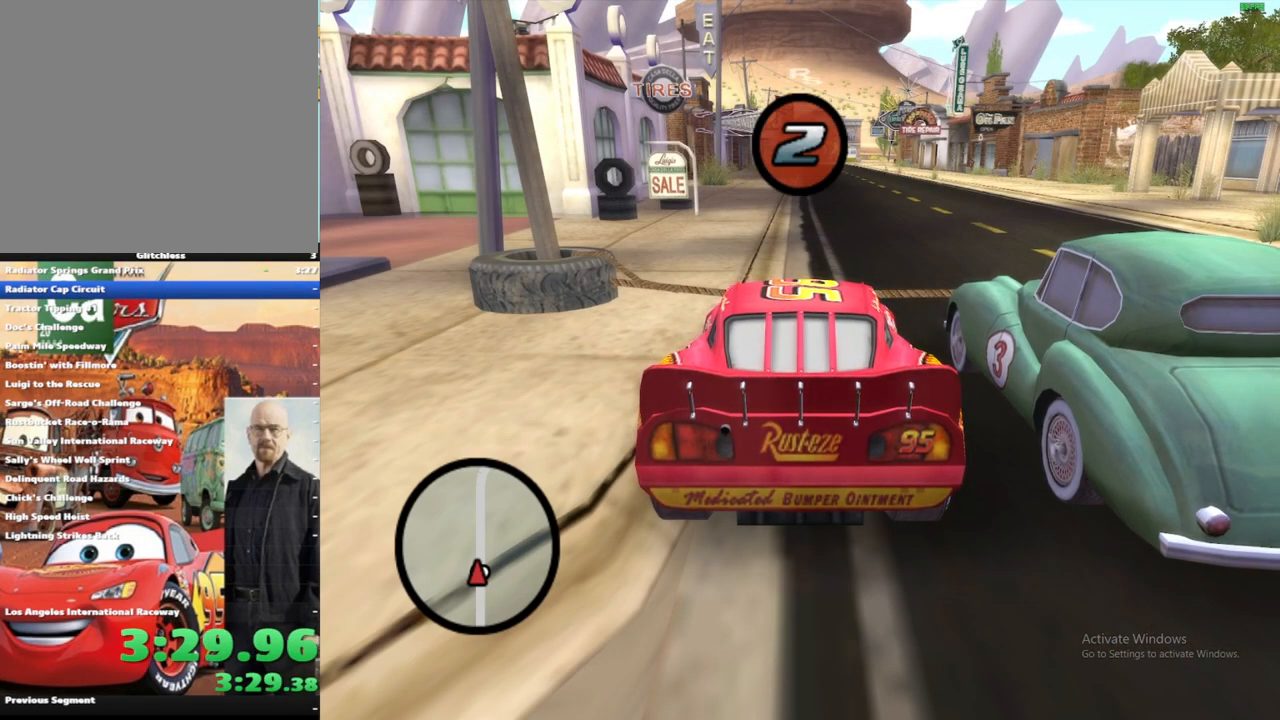
{"dt_ms": 500, "buttons": [], "left_stick": "center", "right_stick": "center", "events": []}
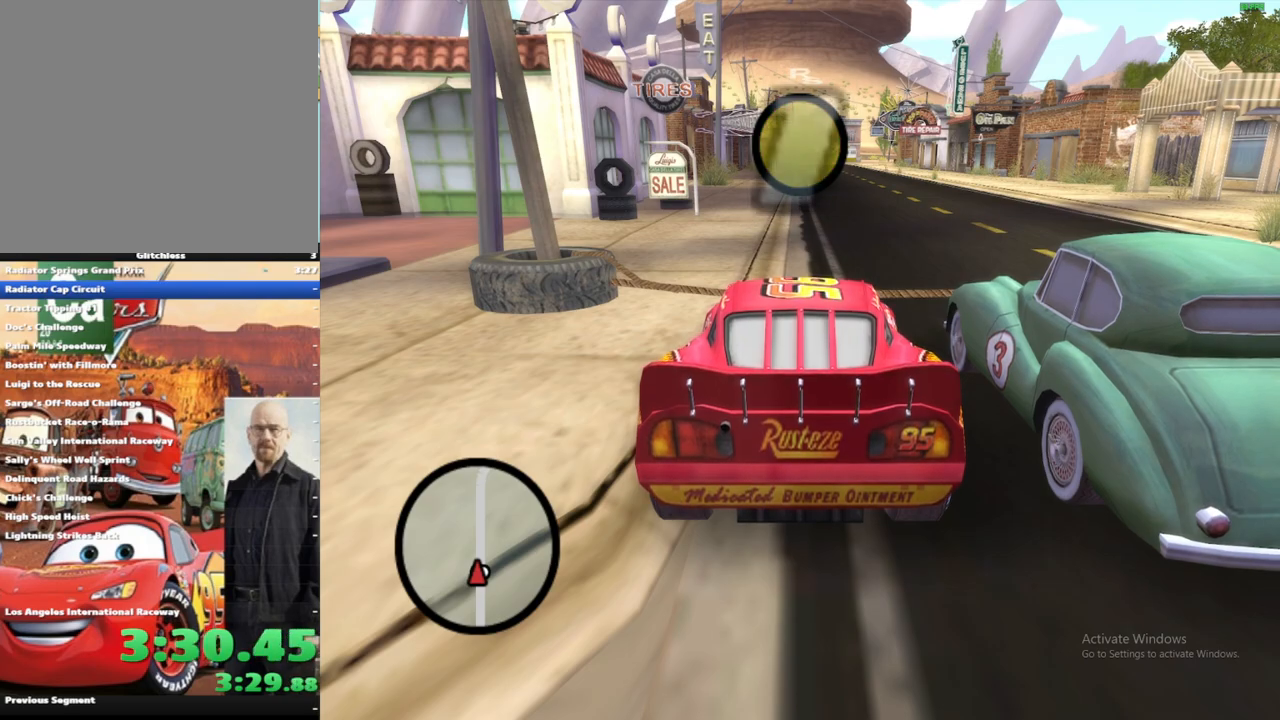
{"dt_ms": 500, "buttons": [], "left_stick": "center", "right_stick": "center", "events": []}
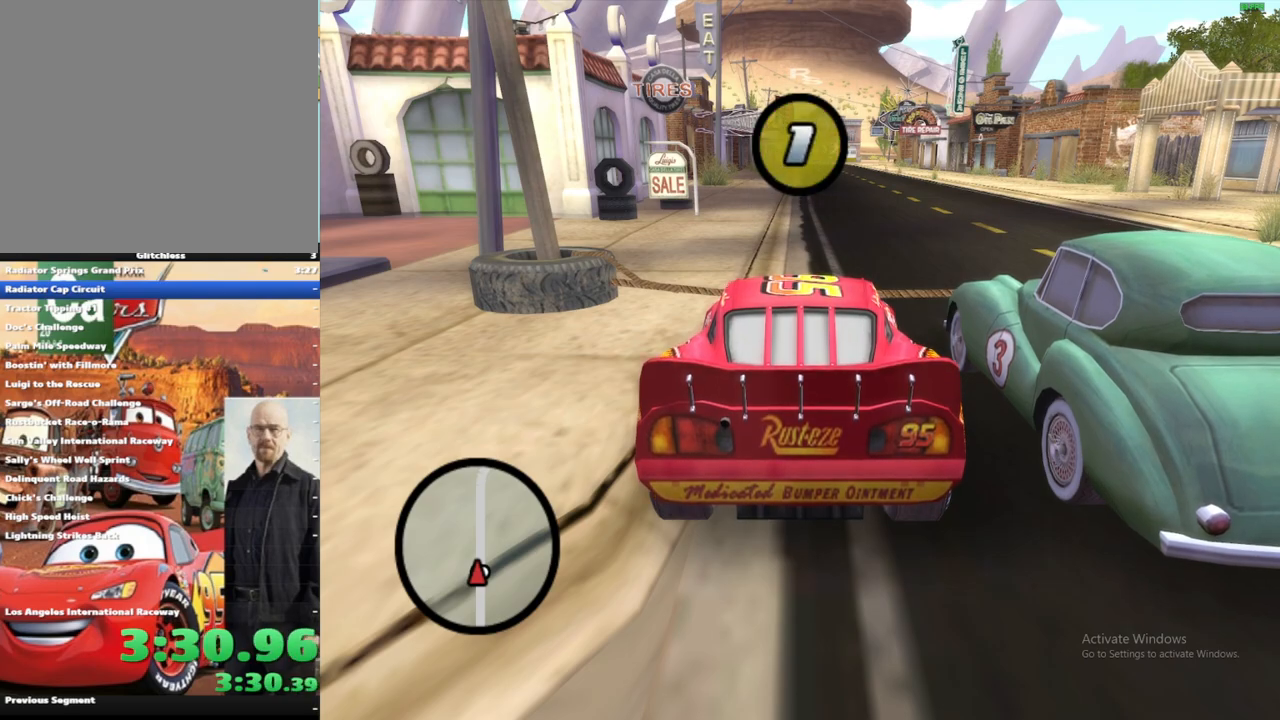
{"dt_ms": 500, "buttons": ["A", "X"], "left_stick": "left", "right_stick": "center", "events": [[233, "X", "down"], [250, "A", "down"], [333, "left_stick", "left"]]}
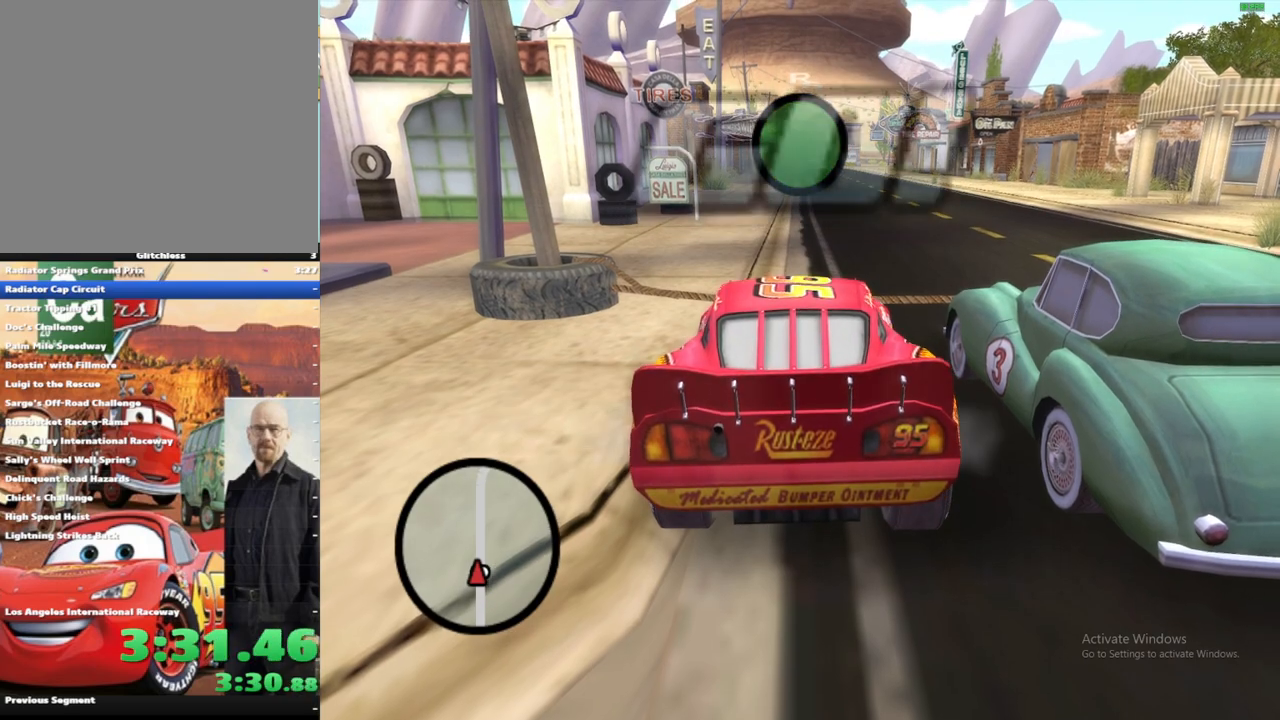
{"dt_ms": 500, "buttons": ["A"], "left_stick": "left", "right_stick": "center", "events": [[17, "X", "up"]]}
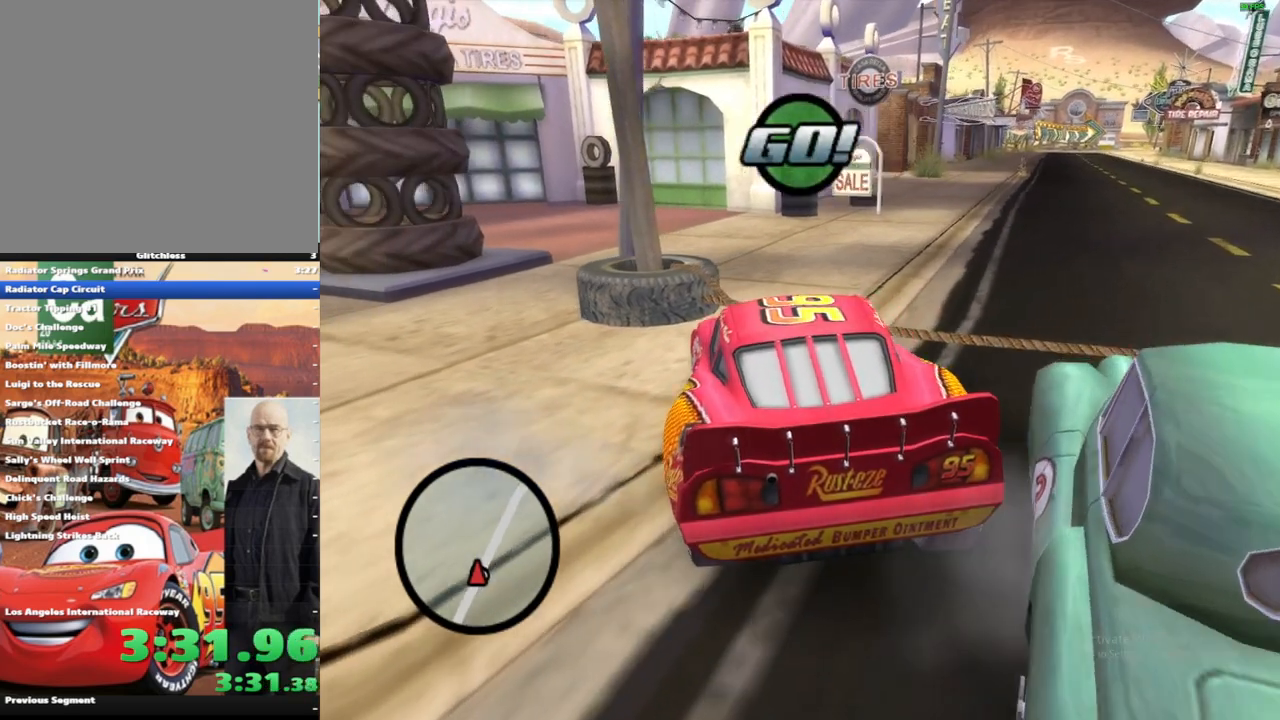
{"dt_ms": 500, "buttons": ["A"], "left_stick": "left", "right_stick": "center", "events": []}
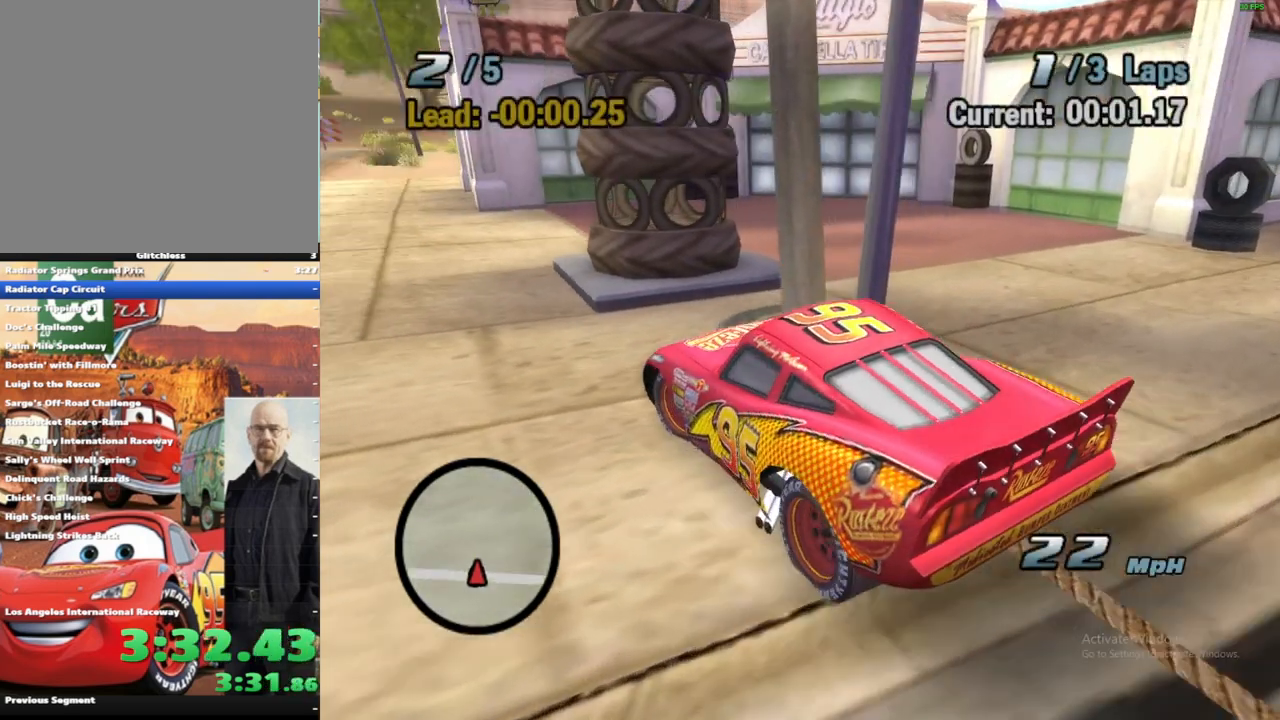
{"dt_ms": 500, "buttons": ["A"], "left_stick": "center", "right_stick": "center", "events": [[150, "left_stick", "center"], [250, "left_stick", "right"], [417, "left_stick", "center"]]}
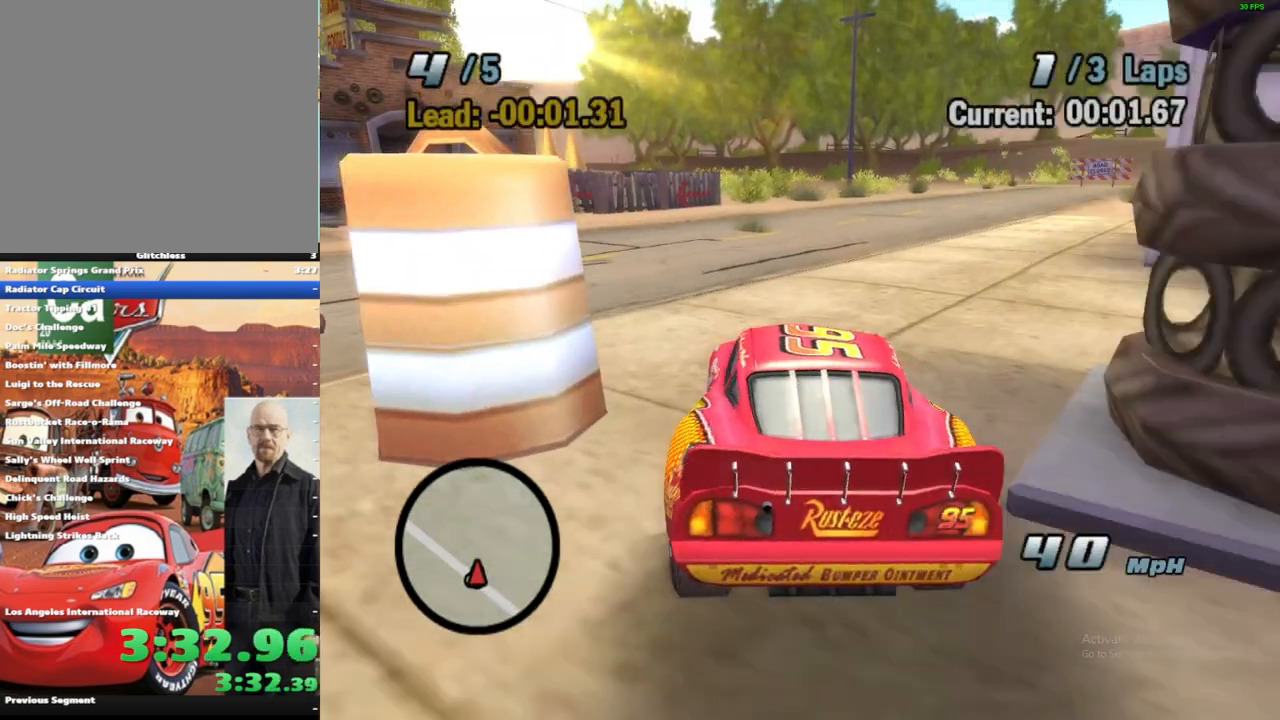
{"dt_ms": 500, "buttons": ["A", "L2"], "left_stick": "center", "right_stick": "center", "events": [[450, "L2", "down"]]}
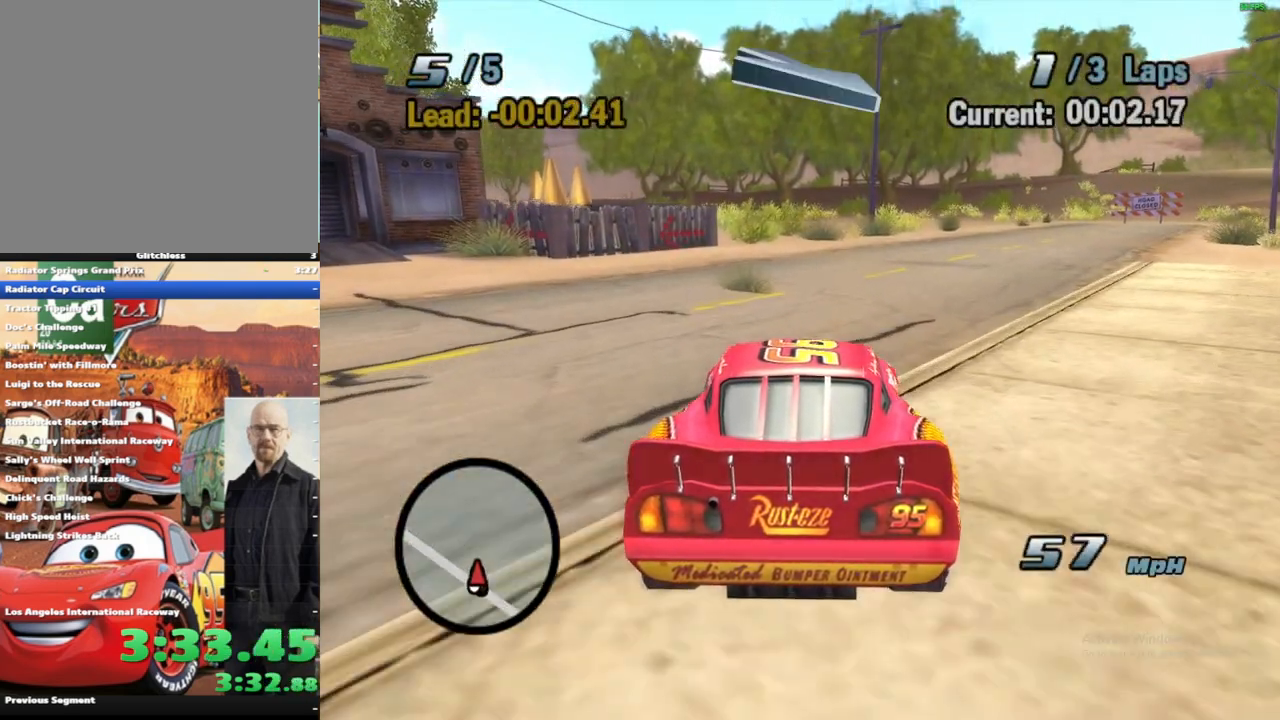
{"dt_ms": 500, "buttons": ["A", "B"], "left_stick": "right", "right_stick": "center", "events": [[33, "B", "down"], [117, "R2", "down"], [283, "R2", "up"], [333, "L2", "up"], [467, "left_stick", "right"]]}
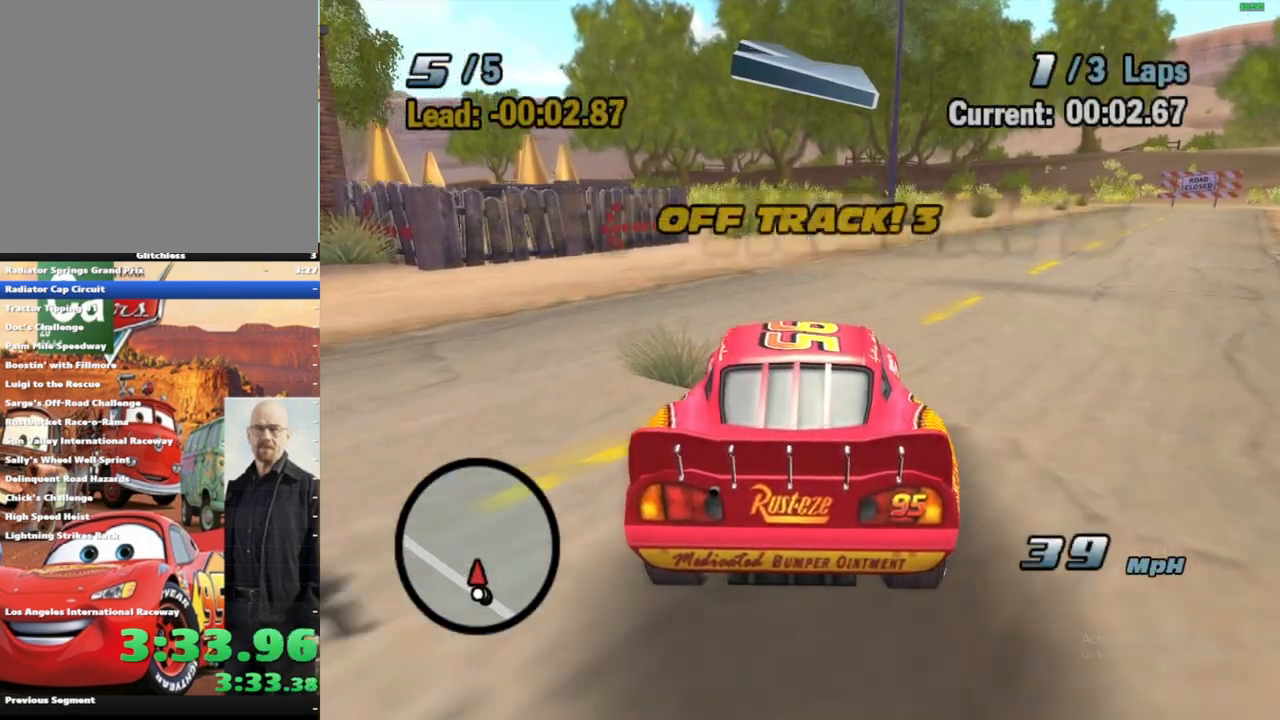
{"dt_ms": 500, "buttons": ["A", "B", "L2"], "left_stick": "right", "right_stick": "center", "events": [[83, "L2", "down"]]}
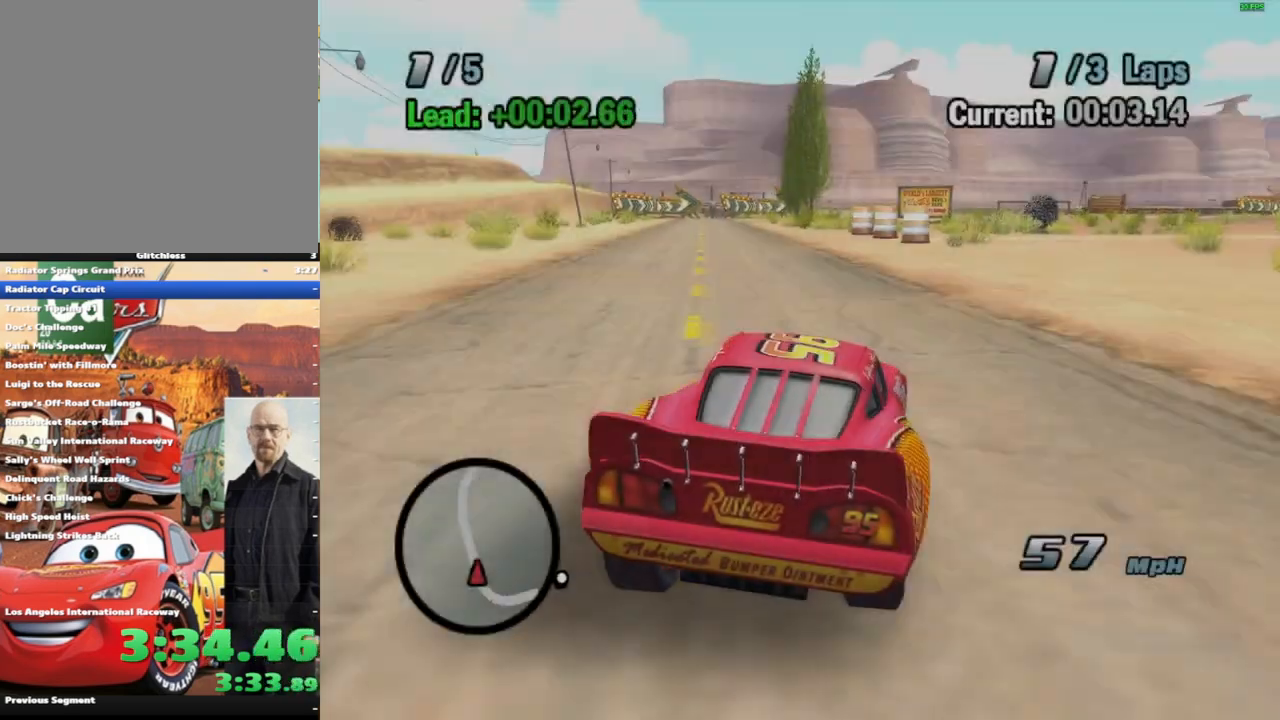
{"dt_ms": 500, "buttons": ["A"], "left_stick": "left", "right_stick": "center", "events": [[317, "L2", "up"], [350, "left_stick", "center"], [383, "B", "up"], [400, "left_stick", "left"]]}
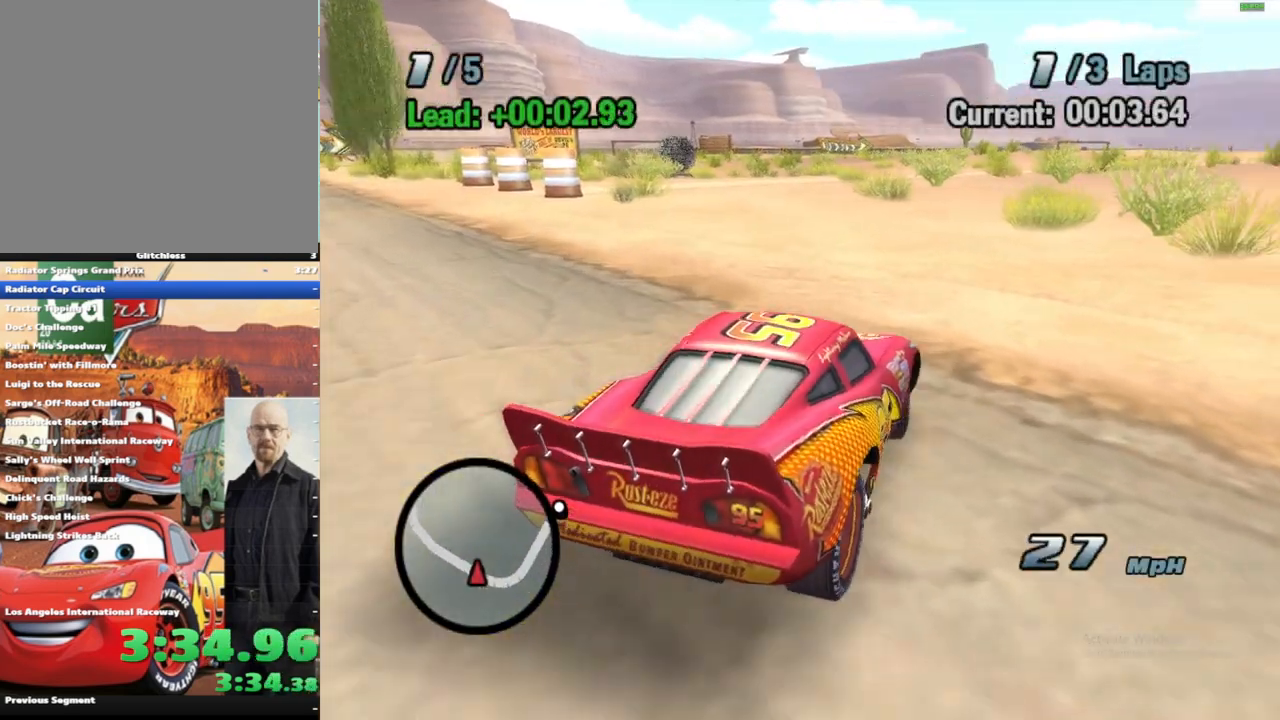
{"dt_ms": 500, "buttons": ["A"], "left_stick": "center", "right_stick": "center", "events": [[467, "left_stick", "center"]]}
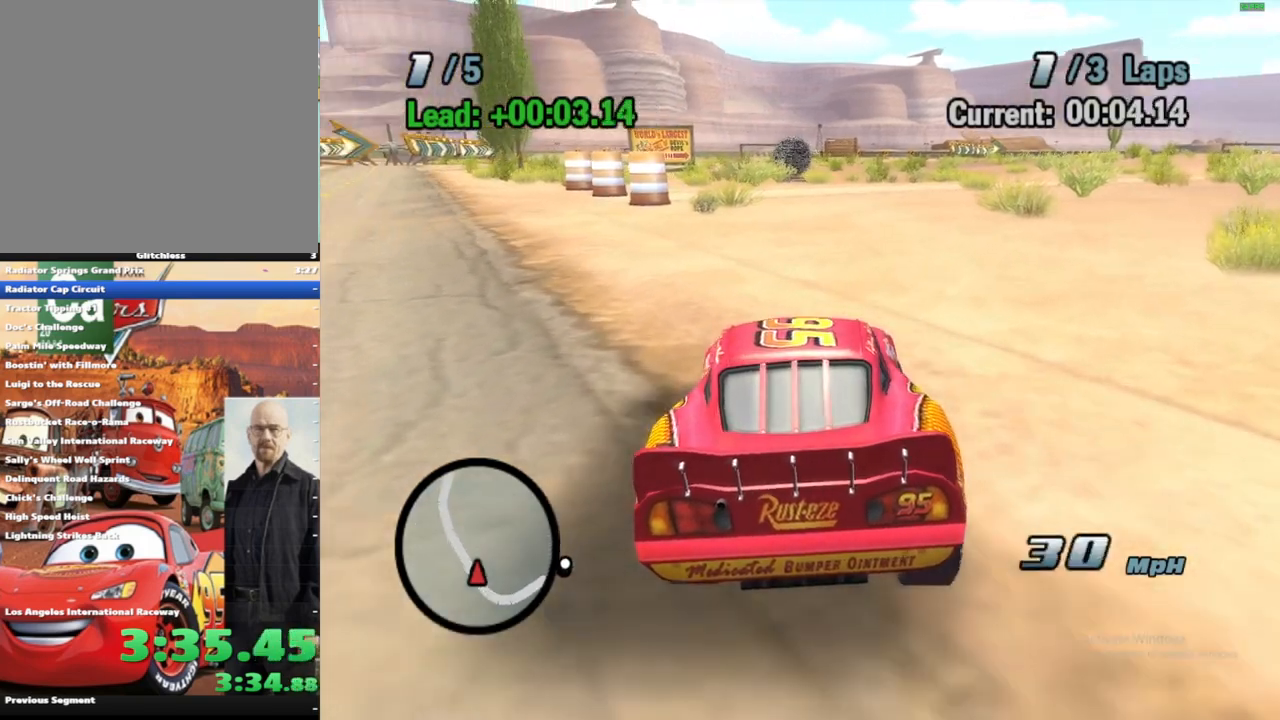
{"dt_ms": 500, "buttons": ["A"], "left_stick": "right", "right_stick": "center", "events": [[133, "left_stick", "left"], [317, "R1", "down"], [317, "left_stick", "center"], [400, "left_stick", "right"], [467, "R1", "up"]]}
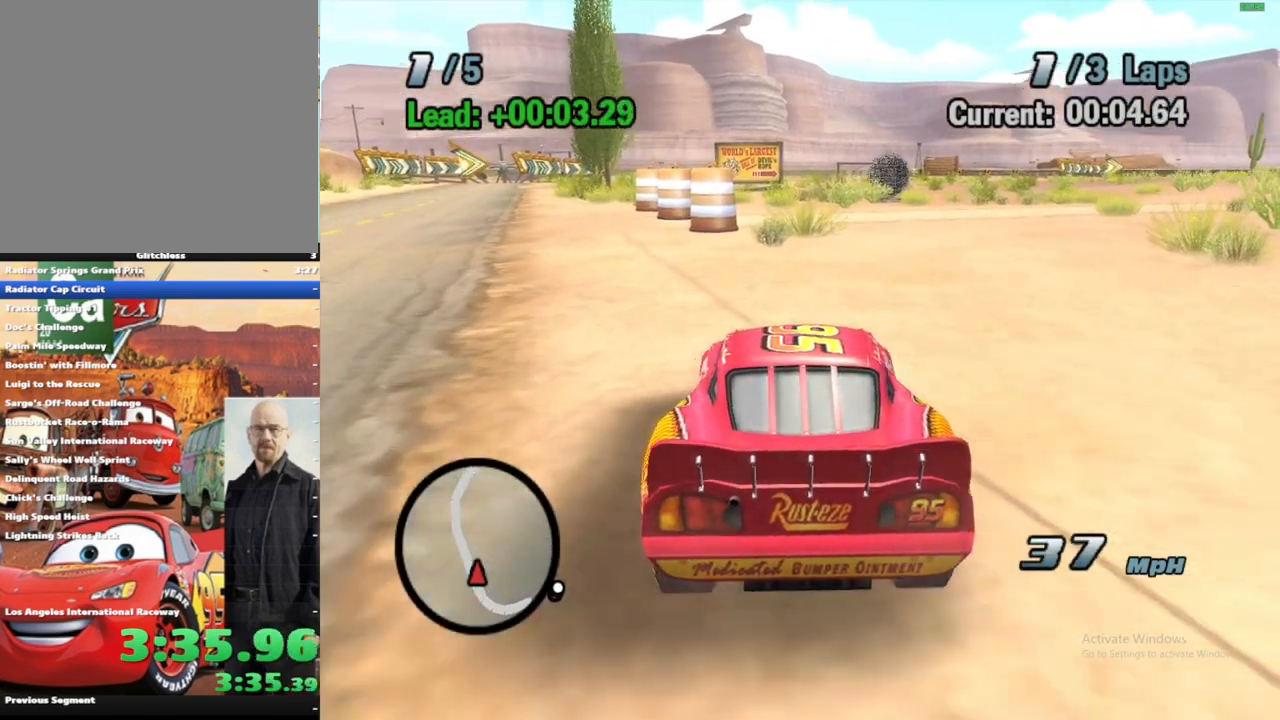
{"dt_ms": 500, "buttons": ["A", "L2"], "left_stick": "center", "right_stick": "center", "events": [[150, "left_stick", "center"], [467, "L2", "down"]]}
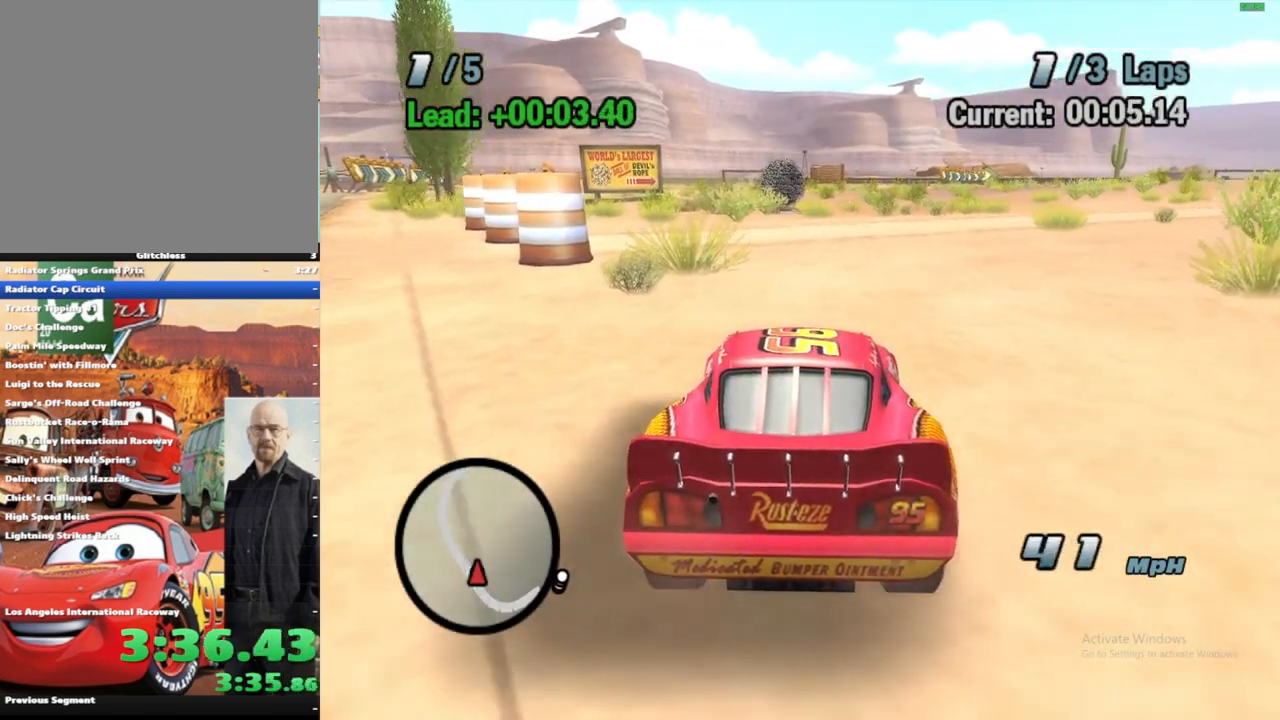
{"dt_ms": 500, "buttons": ["A"], "left_stick": "center", "right_stick": "center", "events": [[83, "L2", "up"], [267, "L2", "down"], [350, "L2", "up"]]}
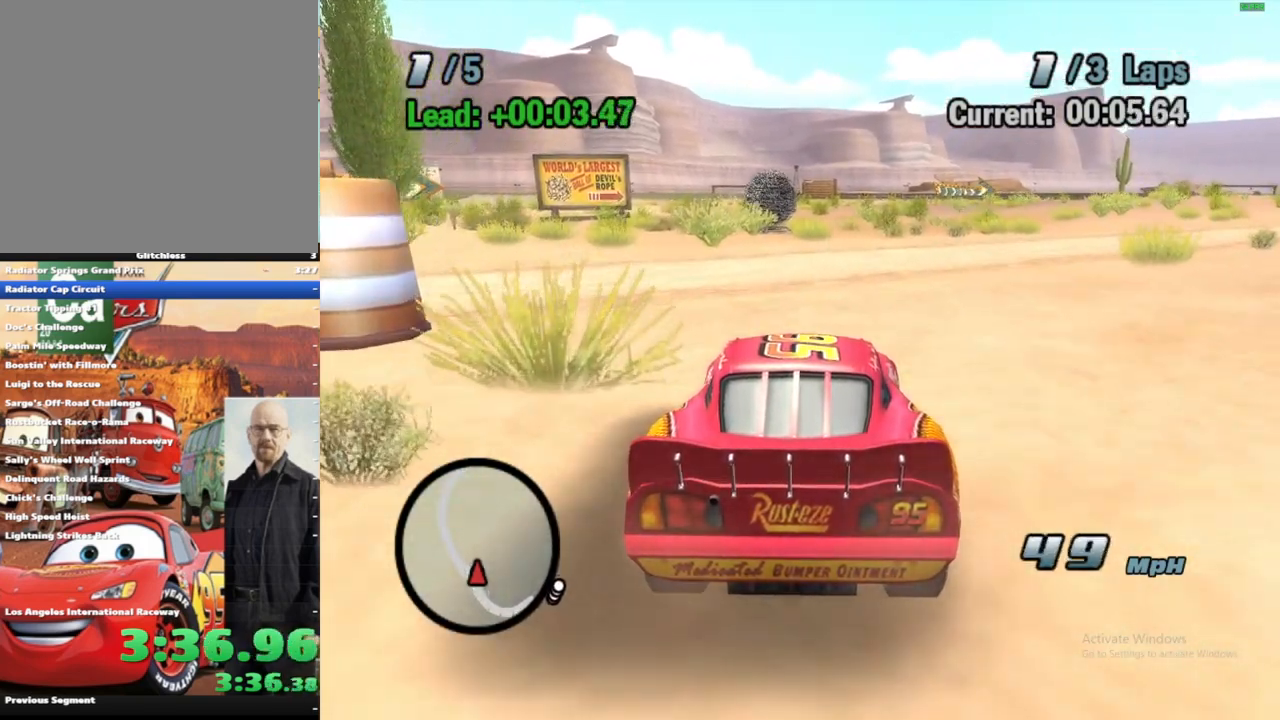
{"dt_ms": 500, "buttons": [], "left_stick": "center", "right_stick": "center", "events": [[17, "A", "up"], [133, "START", "down"], [300, "START", "up"]]}
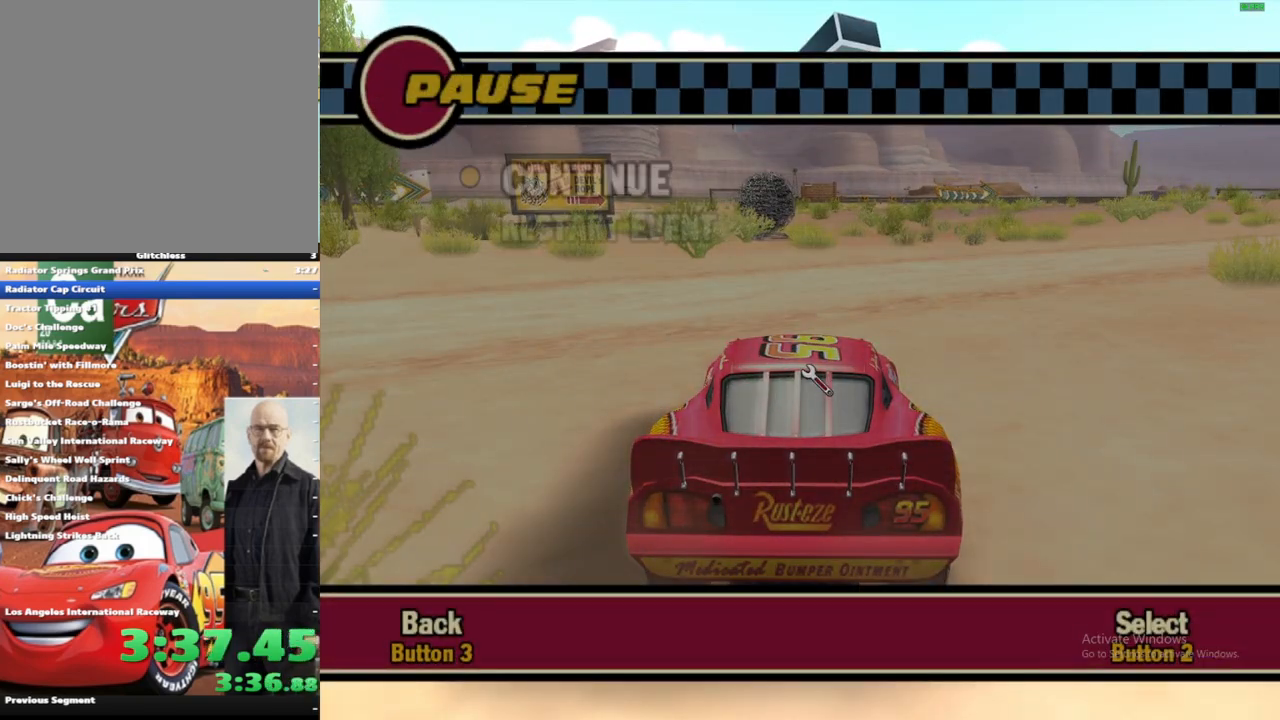
{"dt_ms": 500, "buttons": [], "left_stick": "center", "right_stick": "center", "events": [[417, "DPAD_DOWN", "down"], [500, "DPAD_DOWN", "up"]]}
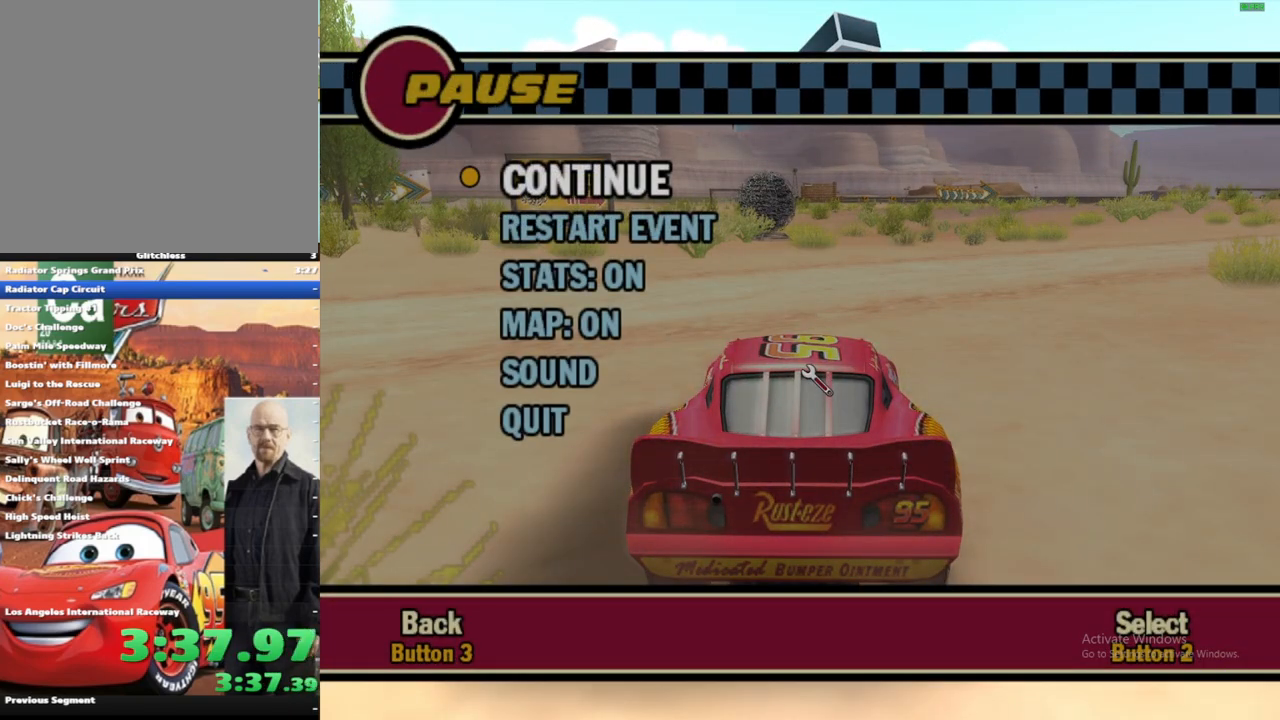
{"dt_ms": 500, "buttons": ["B"], "left_stick": "center", "right_stick": "center", "events": [[150, "DPAD_DOWN", "down"], [250, "DPAD_DOWN", "up"], [283, "B", "down"], [350, "DPAD_DOWN", "down"], [400, "B", "up"], [450, "B", "down"], [467, "DPAD_DOWN", "up"]]}
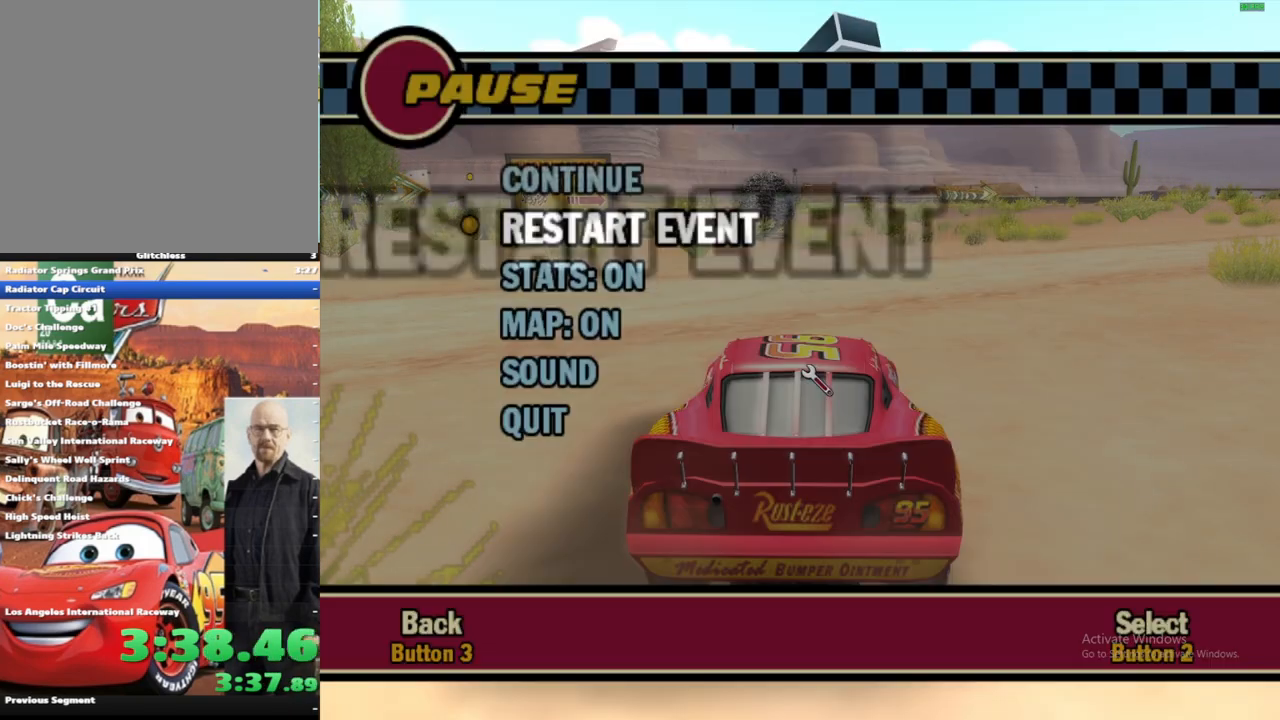
{"dt_ms": 1000, "buttons": [], "left_stick": "center", "right_stick": "center", "events": [[50, "B", "up"], [383, "B", "down"], [500, "B", "up"], [583, "B", "down"], [667, "B", "up"], [733, "B", "down"], [833, "B", "up"], [917, "B", "down"], [983, "B", "up"]]}
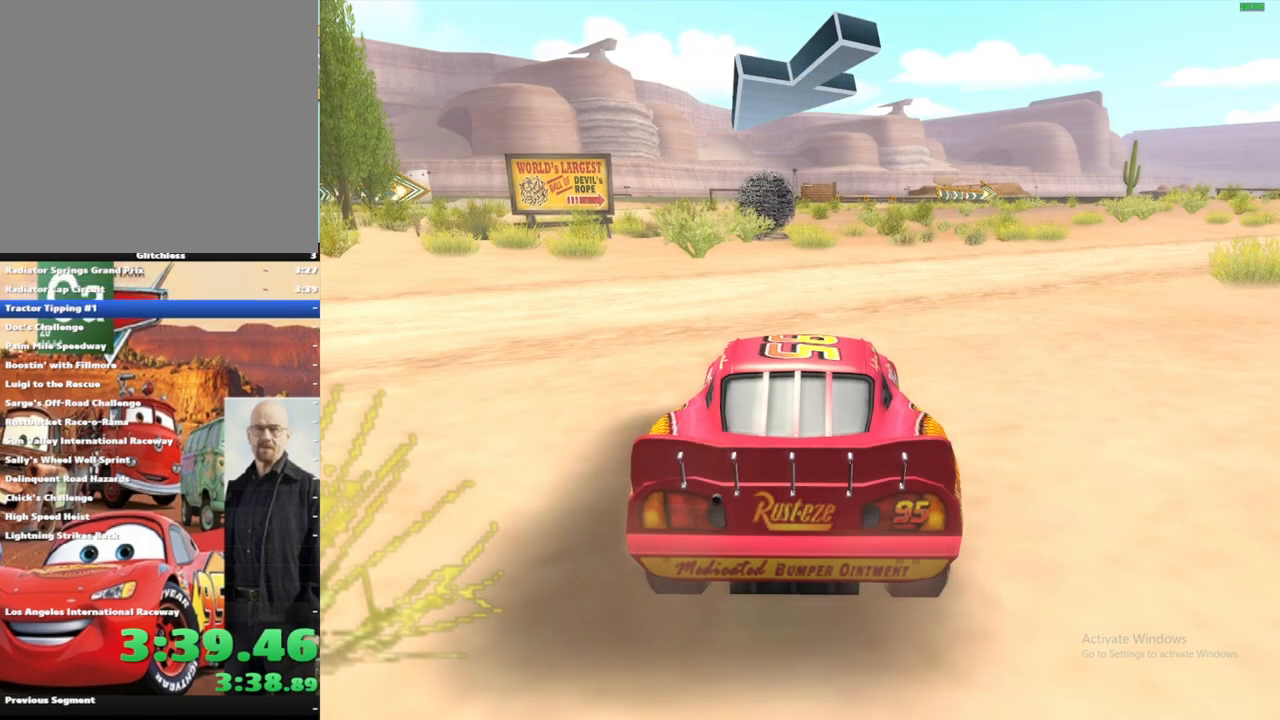
{"dt_ms": 500, "buttons": [], "left_stick": "center", "right_stick": "center", "events": [[67, "B", "down"], [150, "B", "up"], [233, "B", "down"], [317, "B", "up"], [400, "B", "down"], [483, "B", "up"]]}
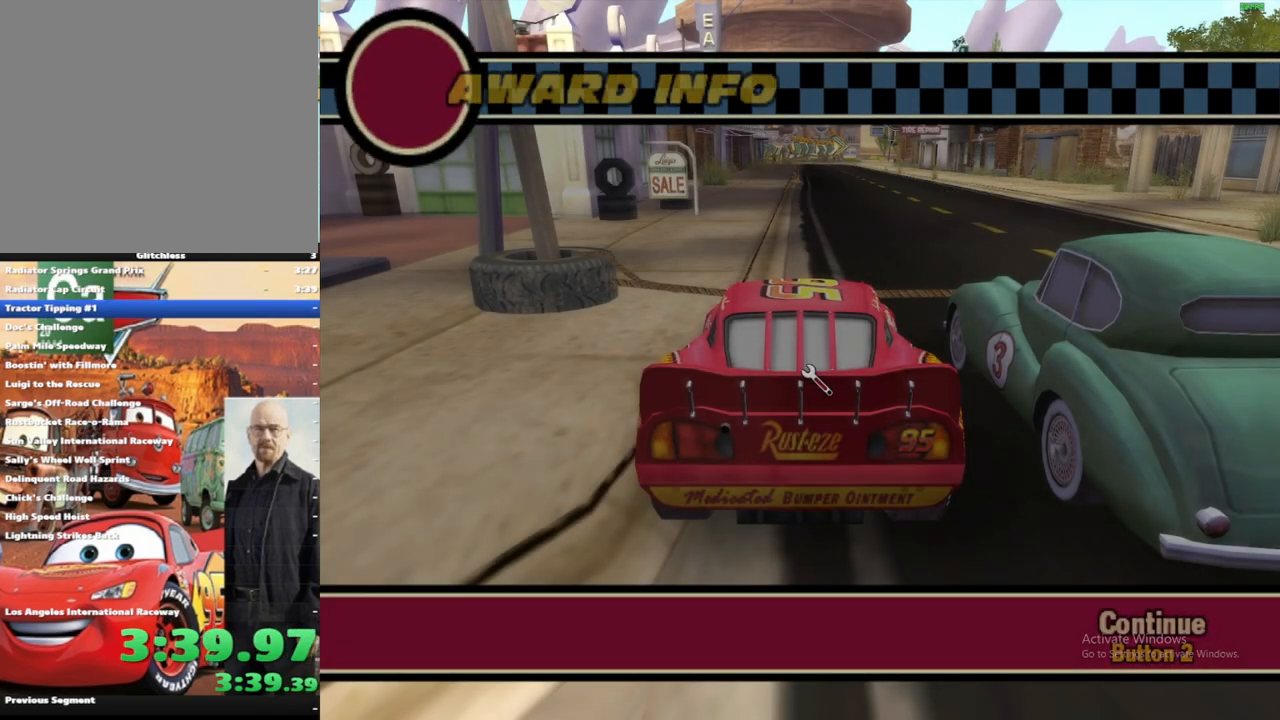
{"dt_ms": 500, "buttons": [], "left_stick": "center", "right_stick": "center", "events": []}
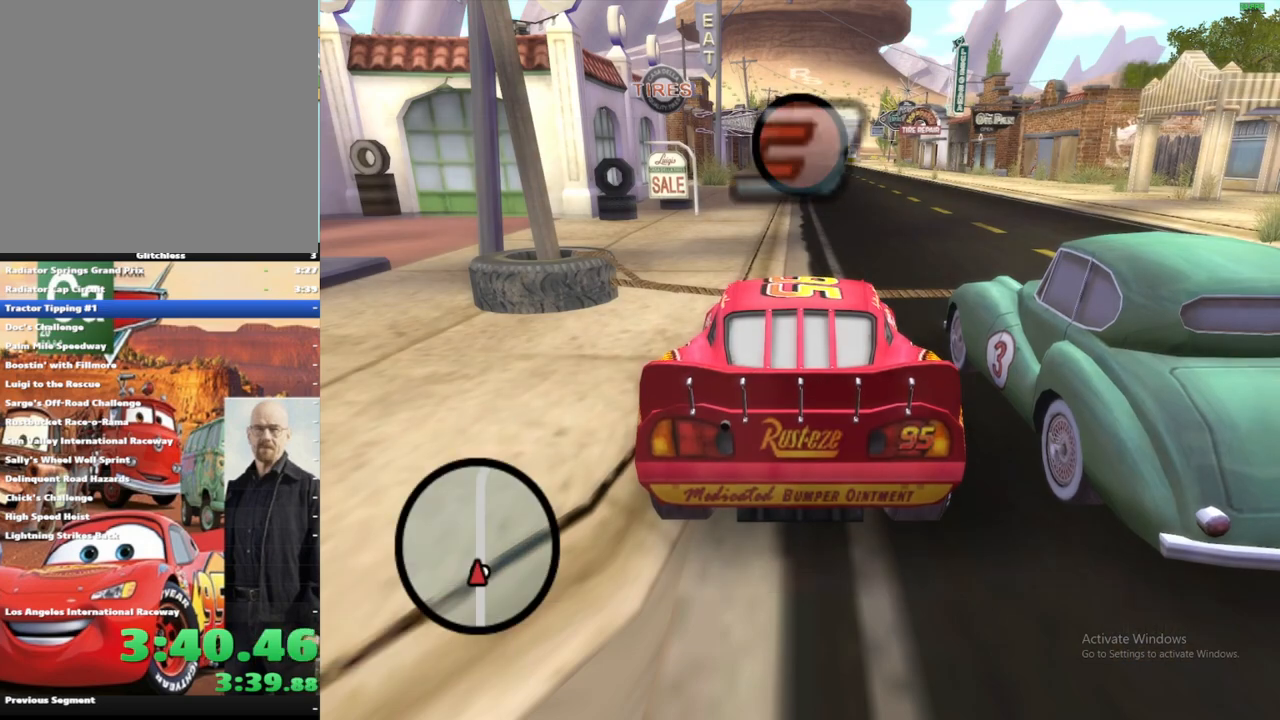
{"dt_ms": 500, "buttons": [], "left_stick": "center", "right_stick": "center", "events": []}
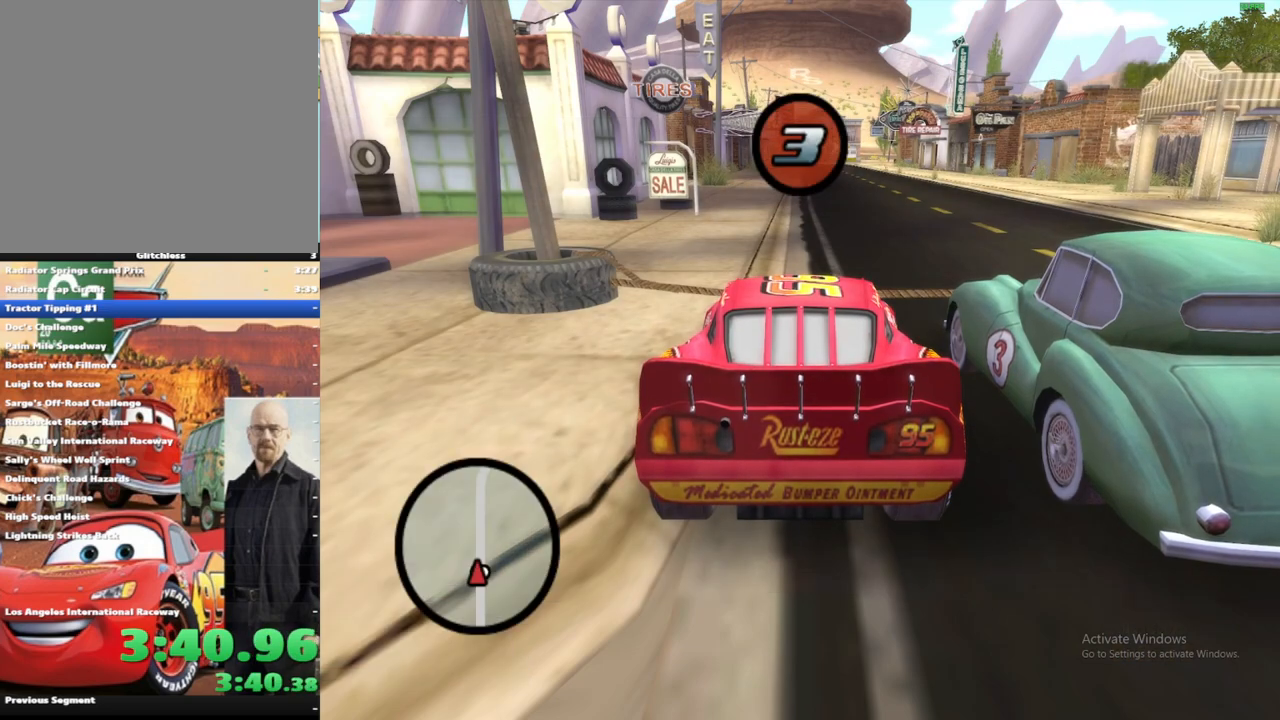
{"dt_ms": 500, "buttons": [], "left_stick": "center", "right_stick": "center", "events": []}